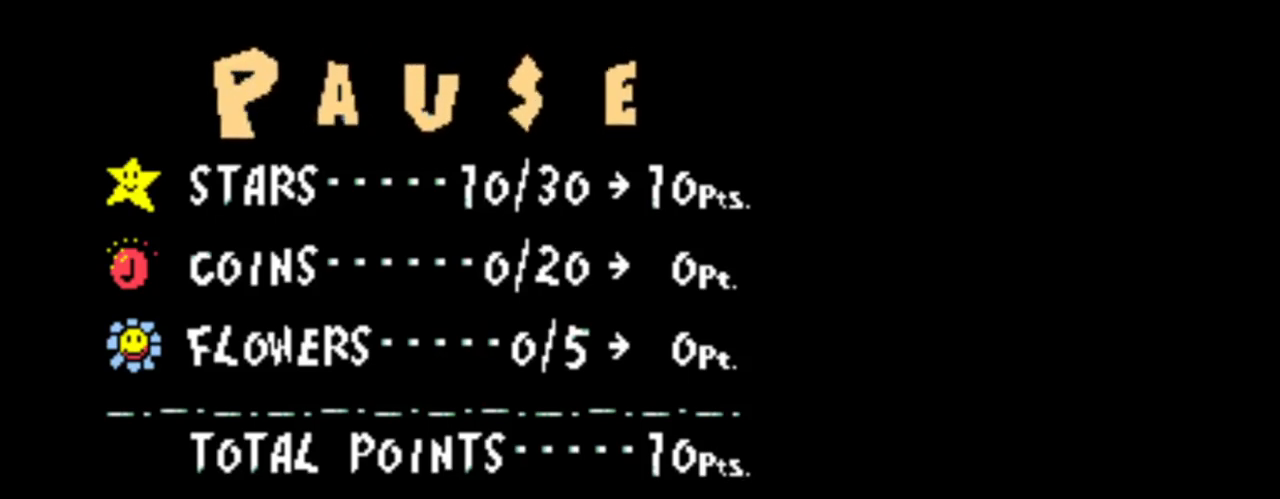
Gameplay with a controller (Nintendo layout); each line is a JSON object with the inputs held at the frame after it. "events" lists button and stick changes between this image and that frame as [ms after this image, input, new state], when the widget could be followed in between. Not read: L3 R3.
{"buttons": [], "events": [[251, "START", "down"], [459, "START", "up"]]}
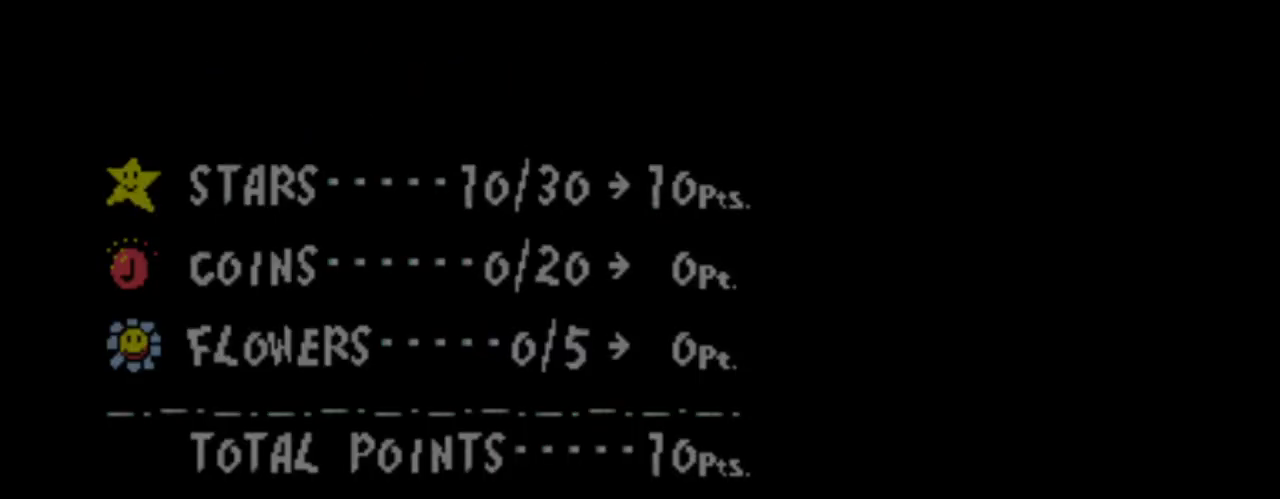
{"buttons": [], "events": []}
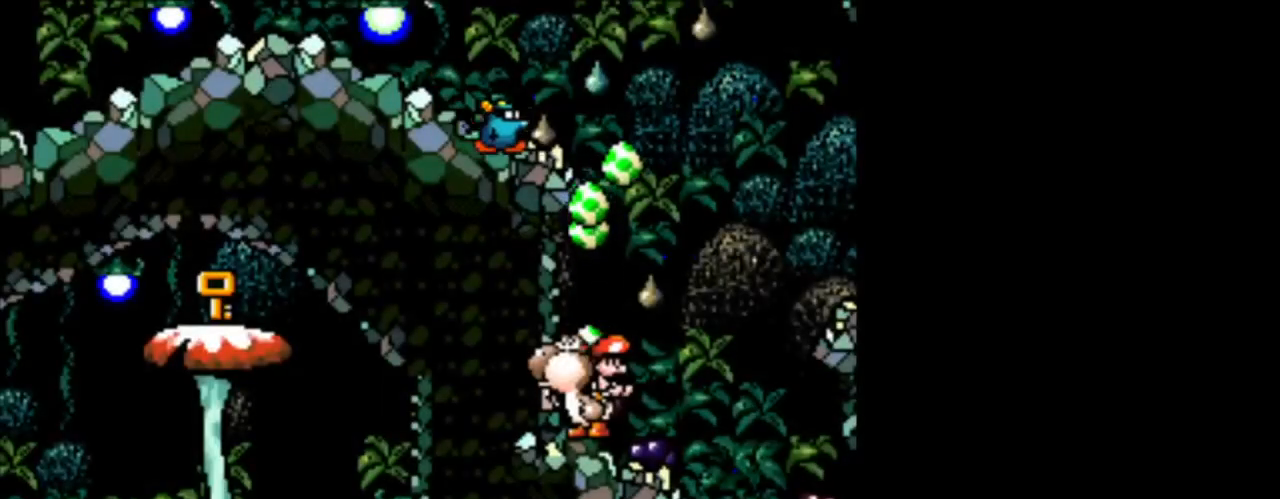
{"buttons": [], "events": []}
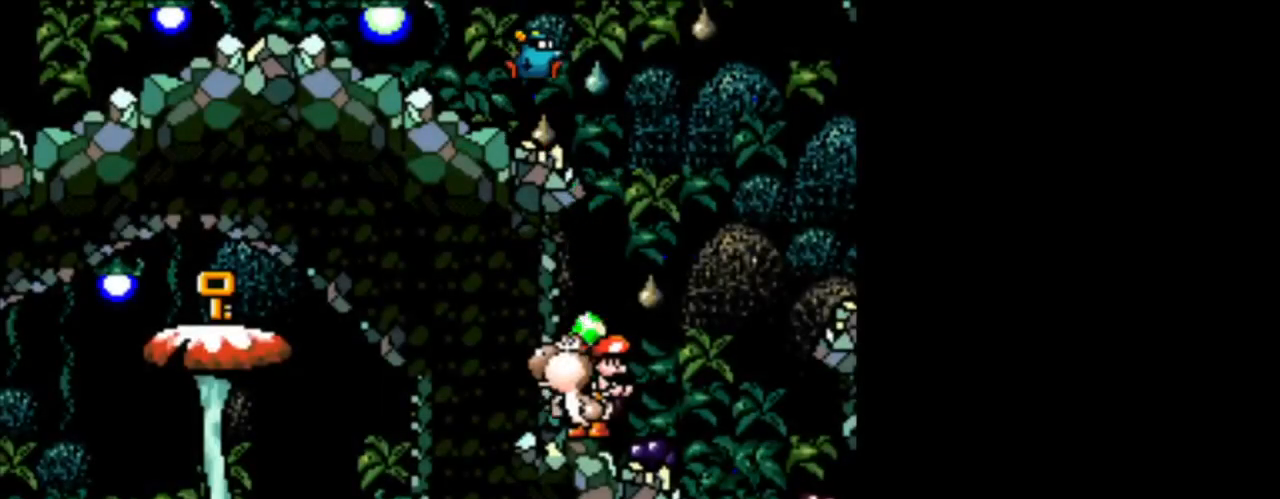
{"buttons": ["B", "DPAD_RIGHT"], "events": [[208, "DPAD_RIGHT", "down"], [417, "B", "down"]]}
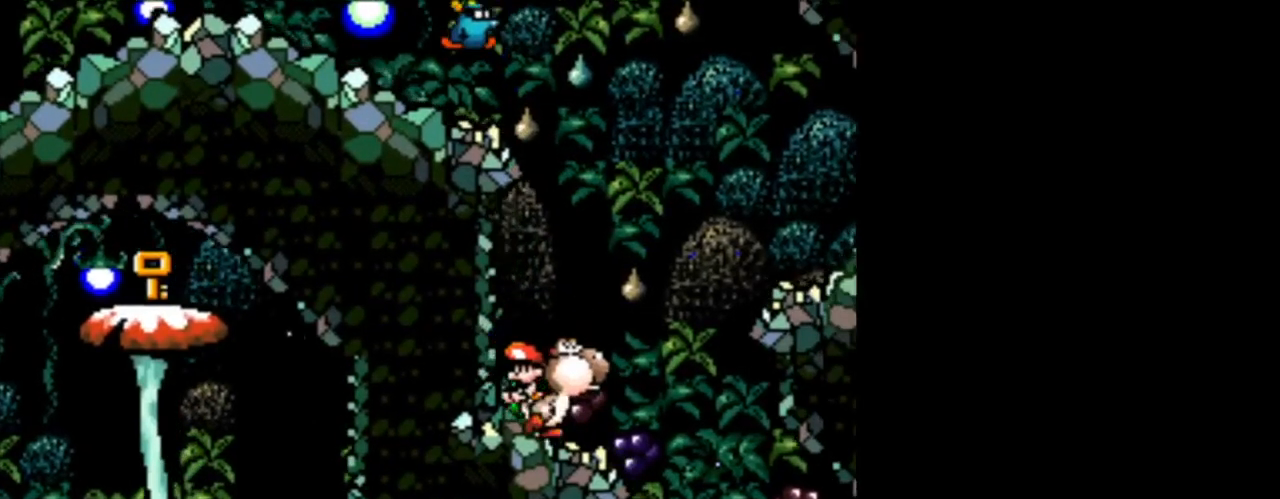
{"buttons": ["B", "DPAD_RIGHT"], "events": []}
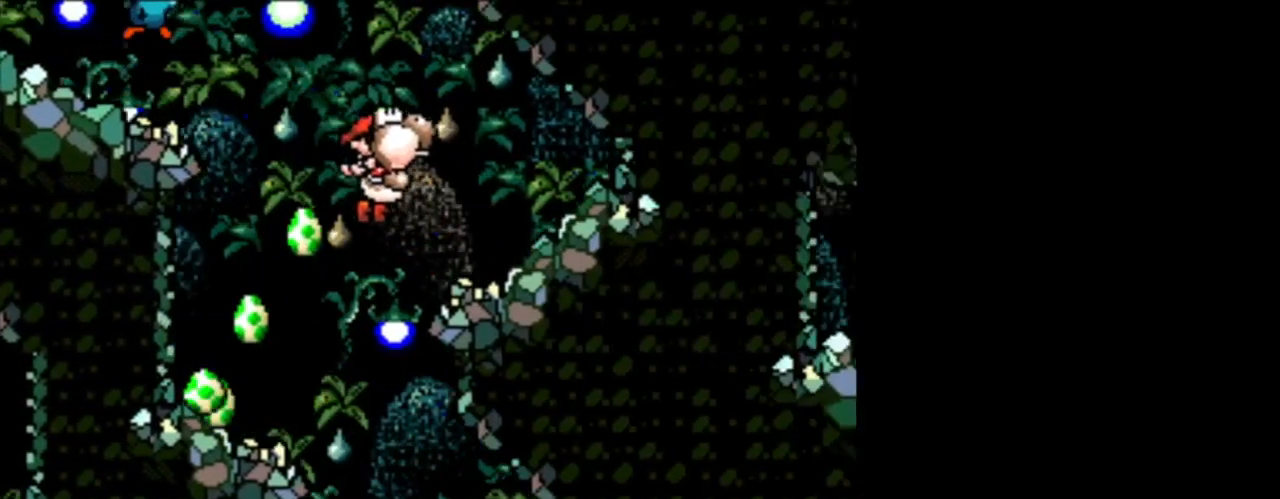
{"buttons": [], "events": [[125, "B", "up"], [125, "DPAD_RIGHT", "up"], [208, "DPAD_LEFT", "down"], [375, "DPAD_LEFT", "up"]]}
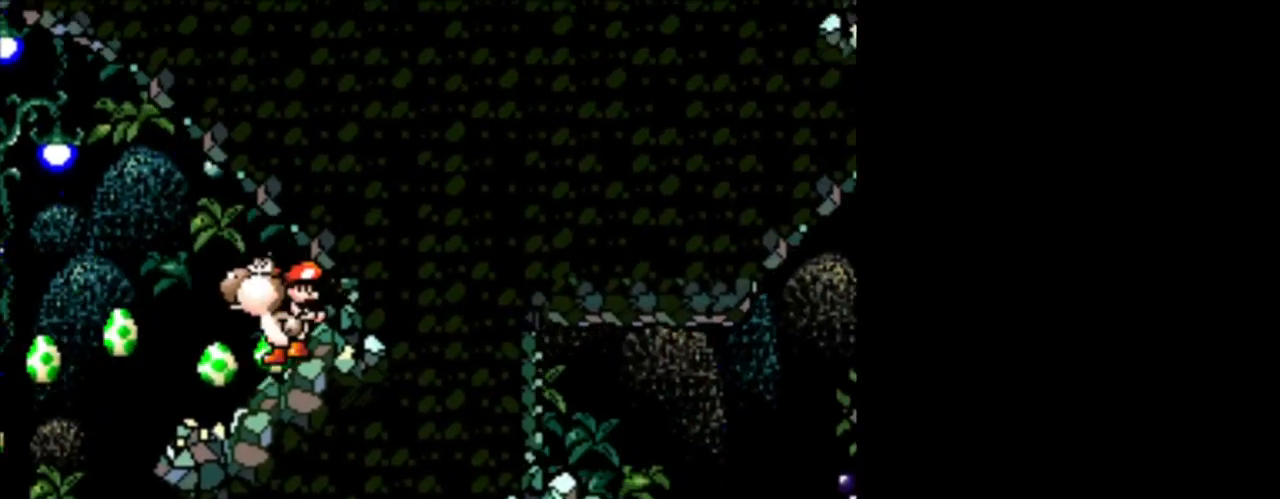
{"buttons": ["DPAD_LEFT"], "events": [[42, "DPAD_LEFT", "down"], [84, "X", "down"], [167, "DPAD_LEFT", "up"], [459, "X", "up"], [501, "DPAD_LEFT", "down"]]}
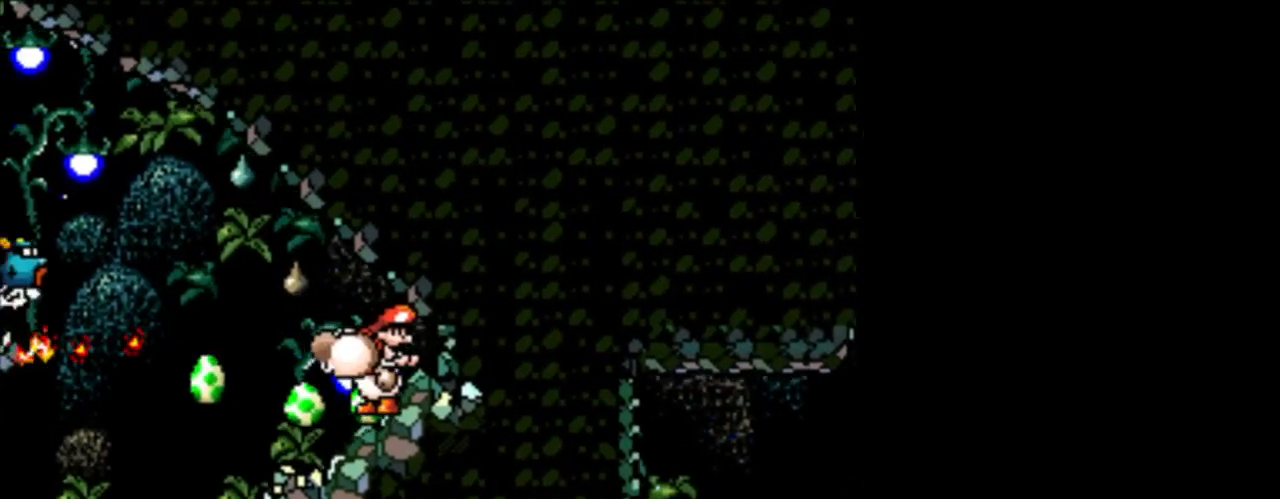
{"buttons": [], "events": [[208, "DPAD_LEFT", "up"]]}
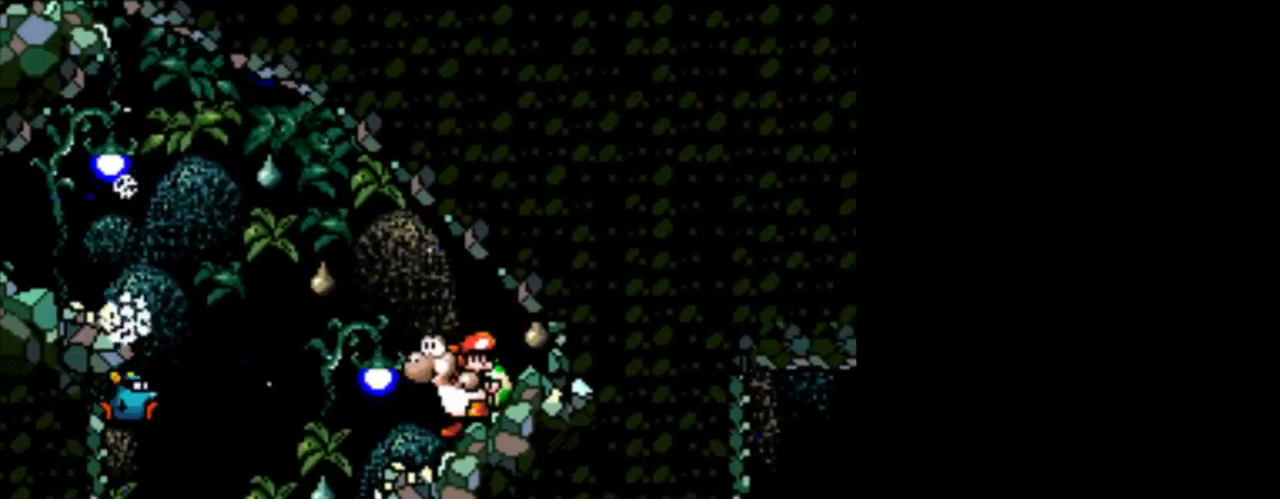
{"buttons": ["DPAD_LEFT"], "events": [[292, "DPAD_LEFT", "down"]]}
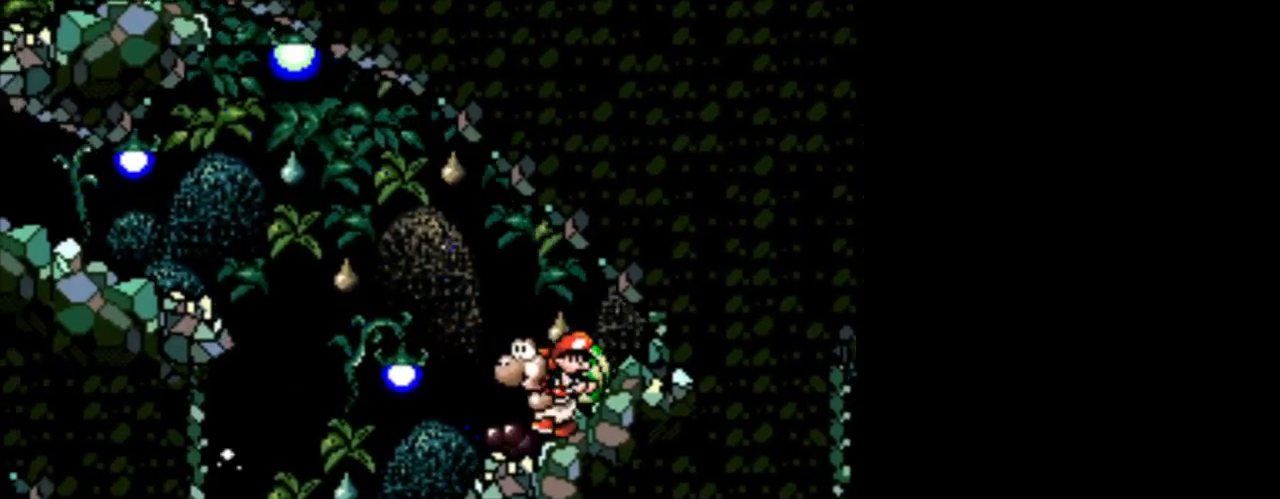
{"buttons": ["B", "DPAD_LEFT"], "events": [[208, "B", "down"]]}
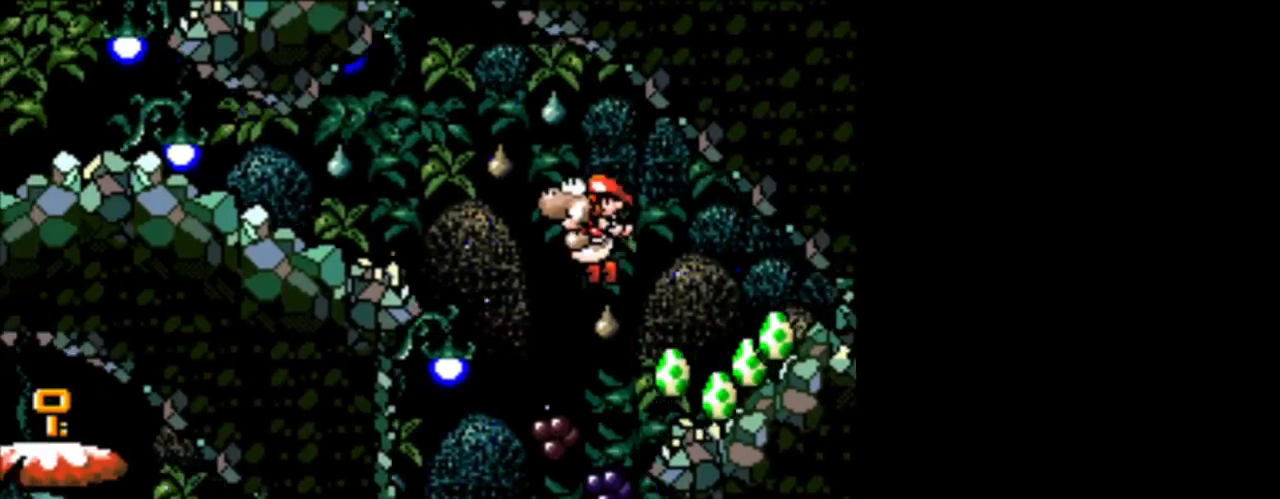
{"buttons": ["DPAD_LEFT"], "events": [[292, "B", "up"]]}
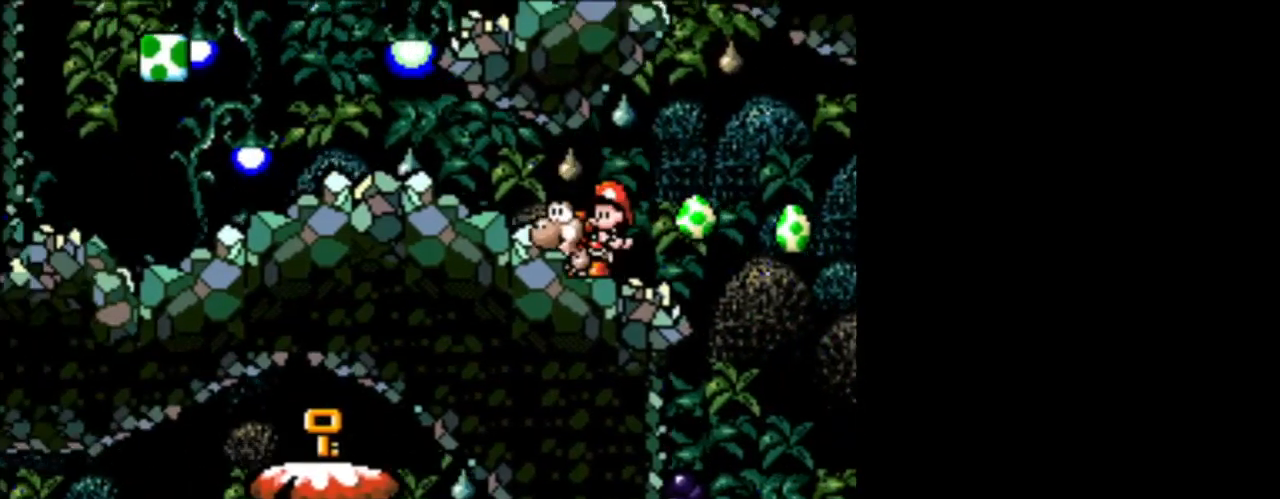
{"buttons": ["DPAD_RIGHT"], "events": [[292, "DPAD_LEFT", "up"], [334, "DPAD_RIGHT", "down"]]}
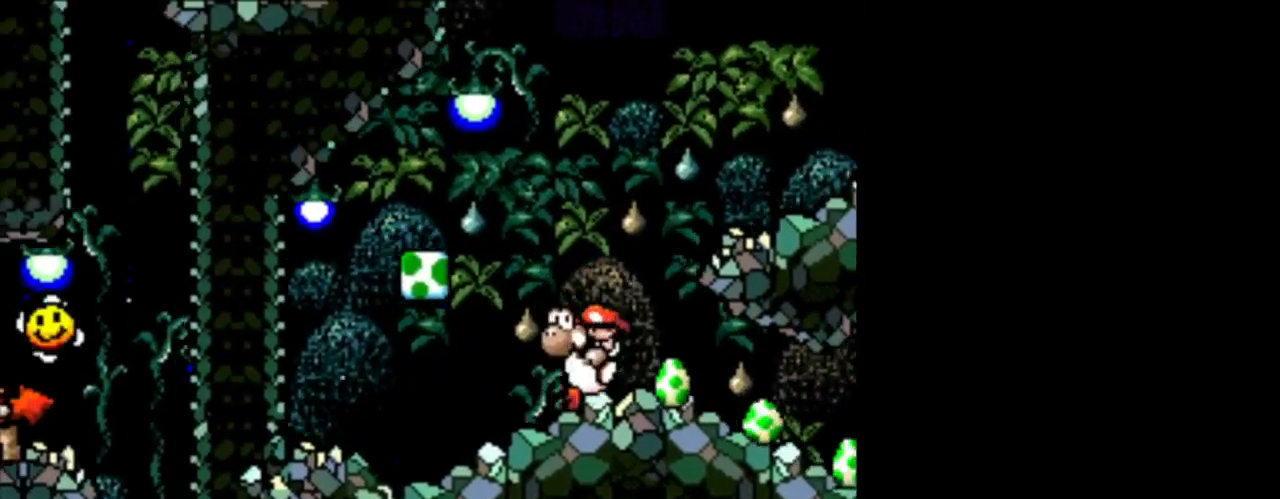
{"buttons": ["DPAD_RIGHT"], "events": [[42, "B", "down"], [459, "B", "up"]]}
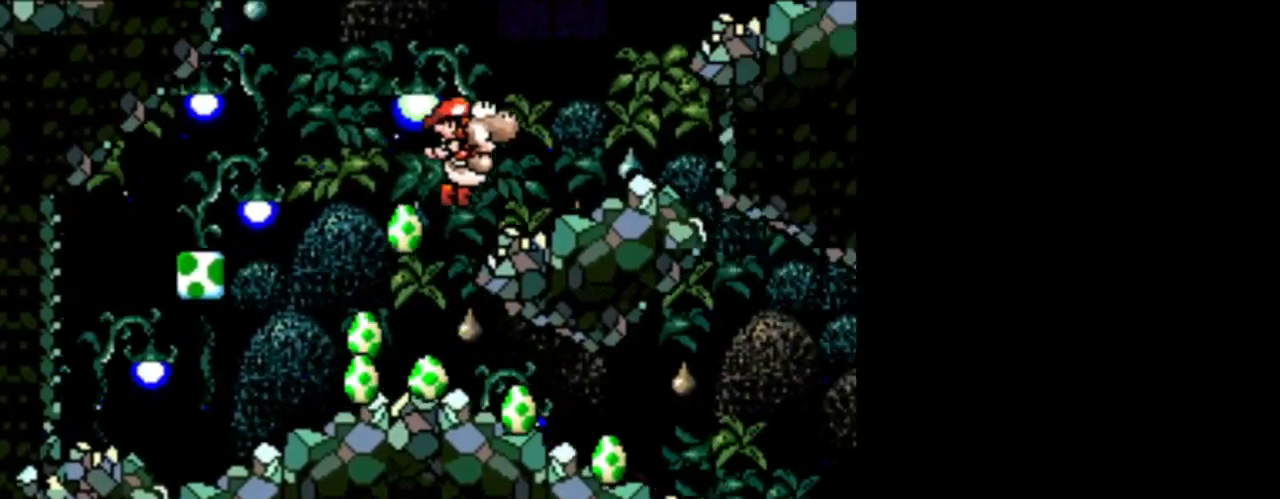
{"buttons": ["B", "DPAD_RIGHT"], "events": [[292, "B", "down"]]}
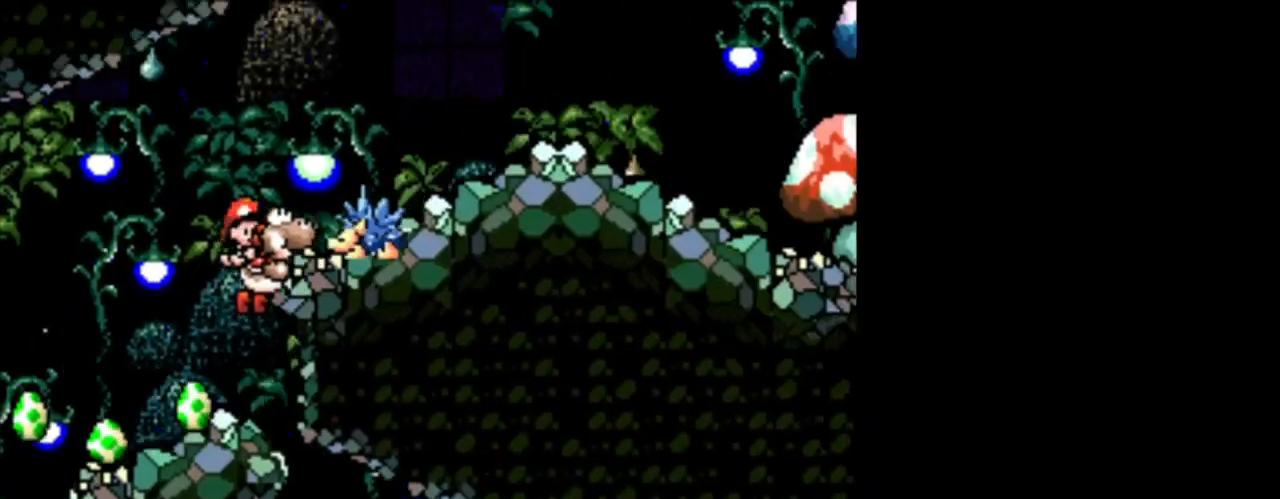
{"buttons": ["B", "DPAD_RIGHT"], "events": [[167, "B", "up"], [417, "B", "down"]]}
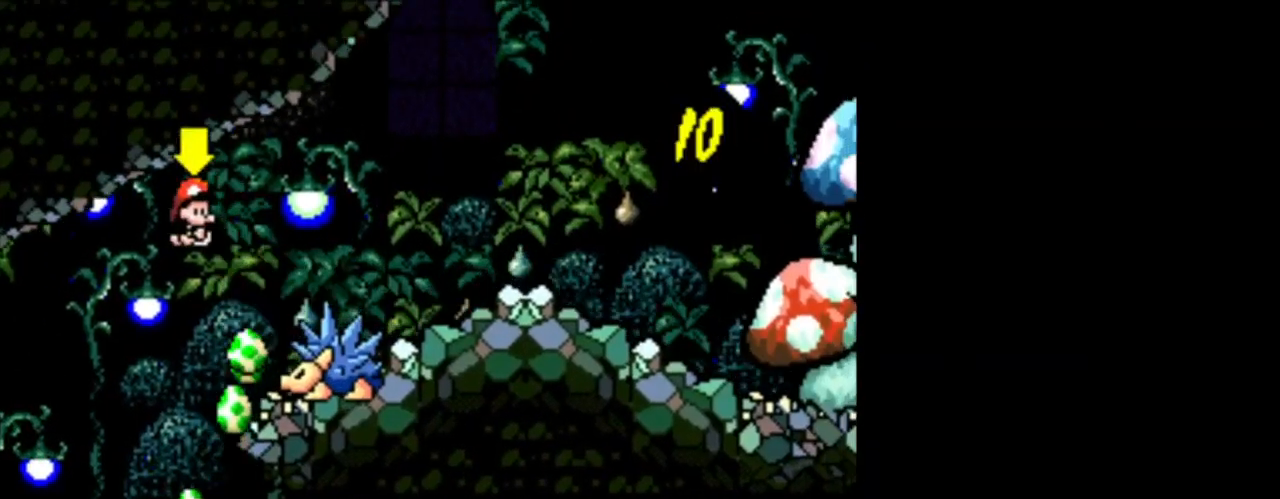
{"buttons": [], "events": [[125, "B", "up"], [125, "DPAD_RIGHT", "up"]]}
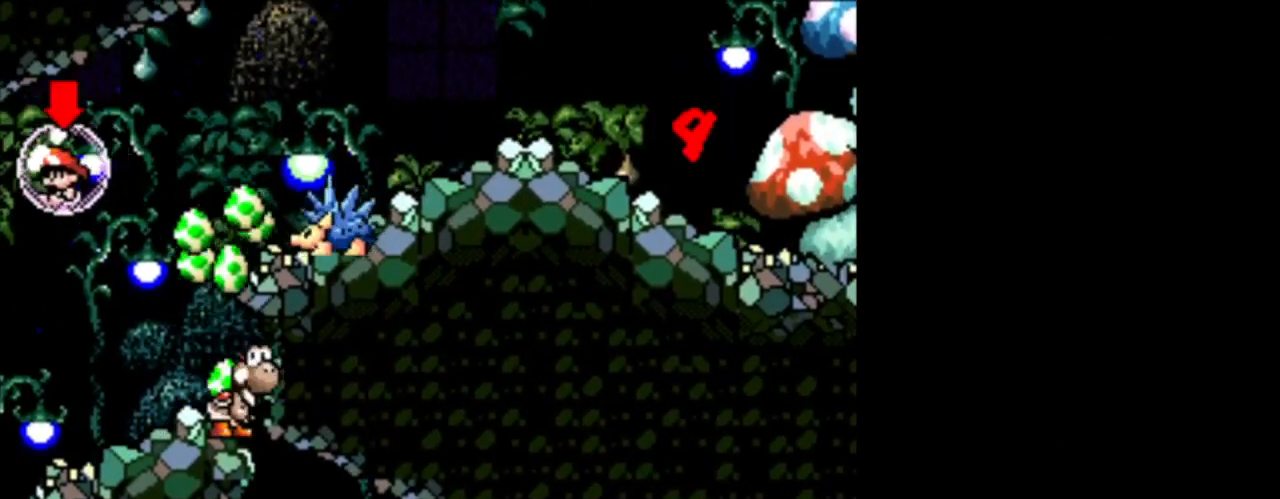
{"buttons": ["B", "DPAD_LEFT"], "events": [[126, "DPAD_LEFT", "down"], [459, "B", "down"]]}
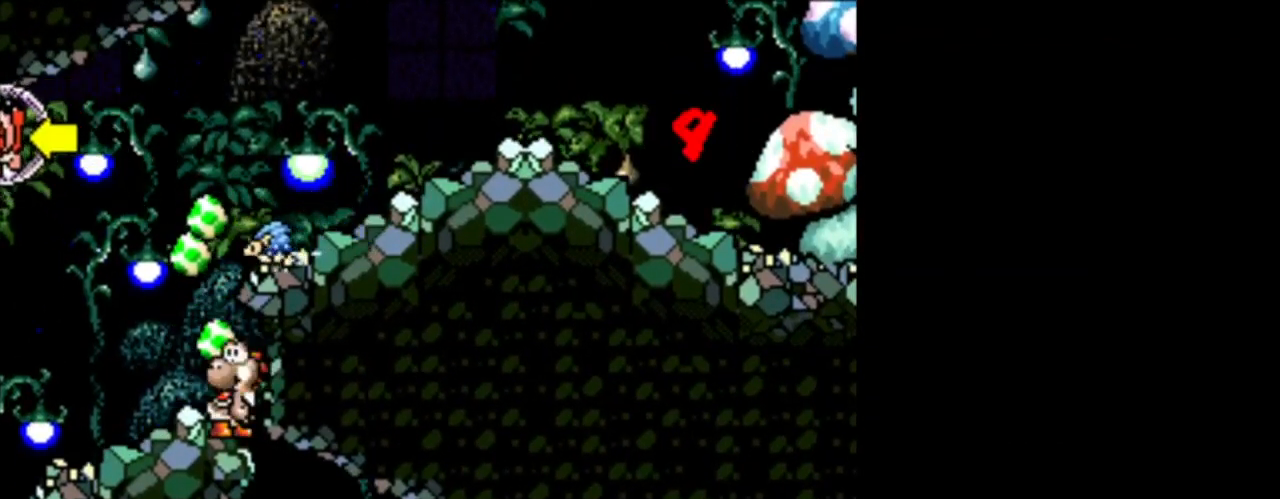
{"buttons": ["DPAD_LEFT"], "events": [[83, "B", "up"], [208, "DPAD_LEFT", "up"], [292, "DPAD_LEFT", "down"]]}
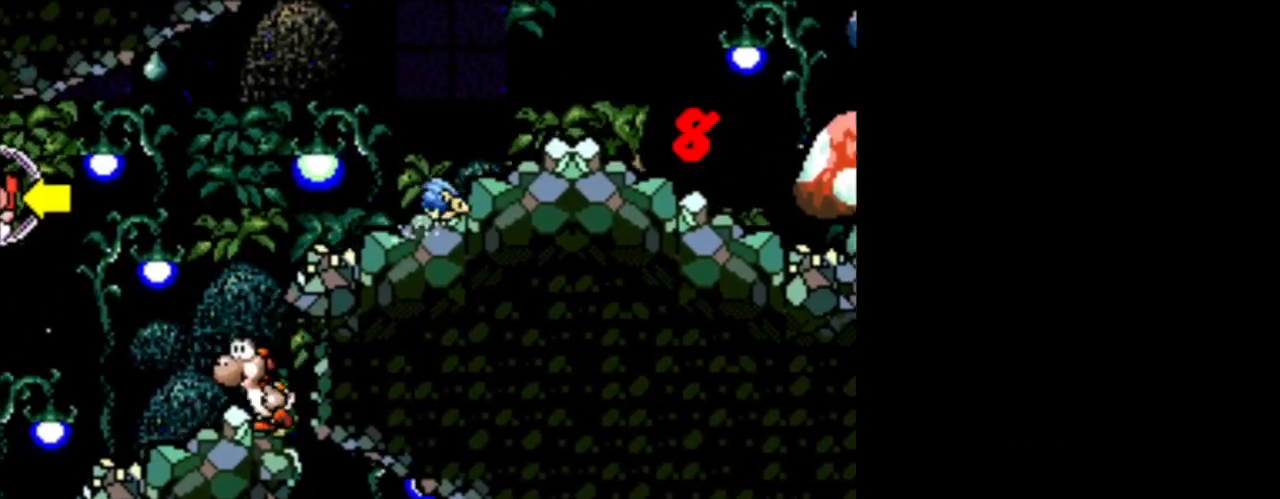
{"buttons": ["DPAD_LEFT"], "events": []}
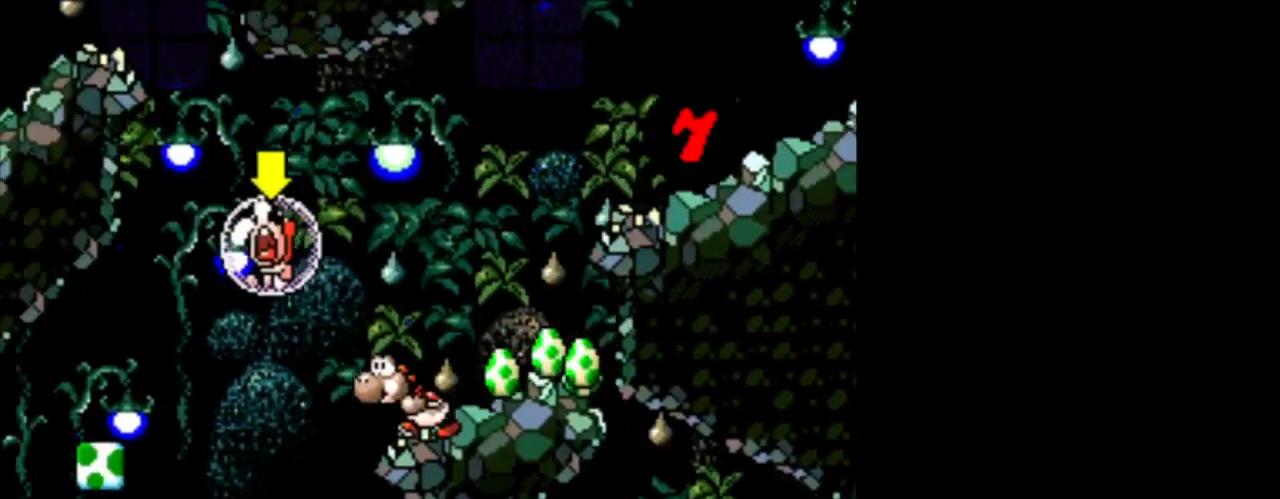
{"buttons": ["DPAD_RIGHT"], "events": [[83, "B", "down"], [167, "DPAD_LEFT", "up"], [208, "DPAD_RIGHT", "down"], [500, "B", "up"]]}
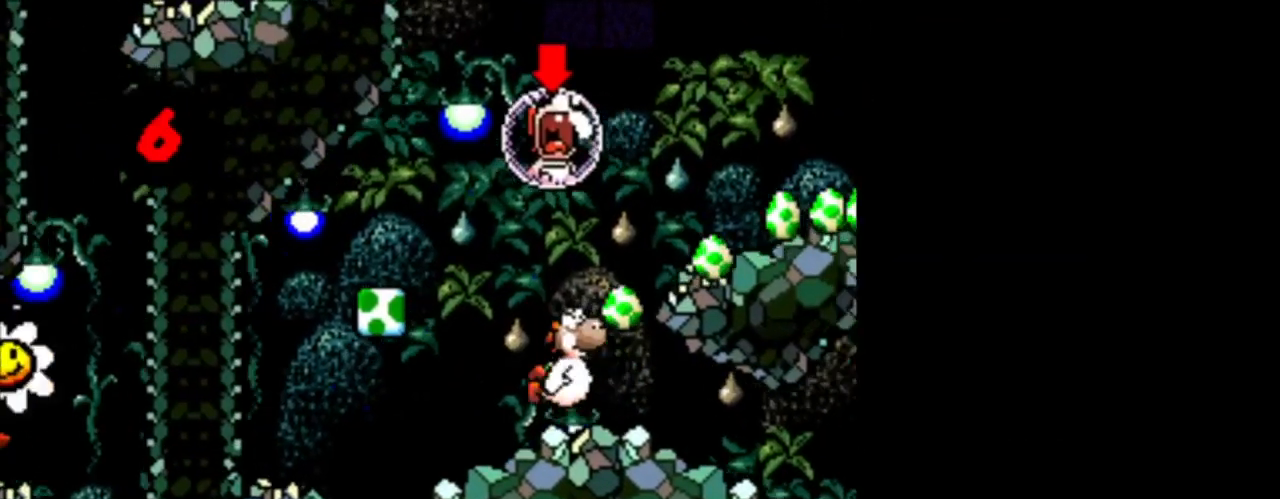
{"buttons": ["B"], "events": [[84, "DPAD_RIGHT", "up"], [126, "B", "down"], [251, "DPAD_LEFT", "down"], [459, "DPAD_LEFT", "up"]]}
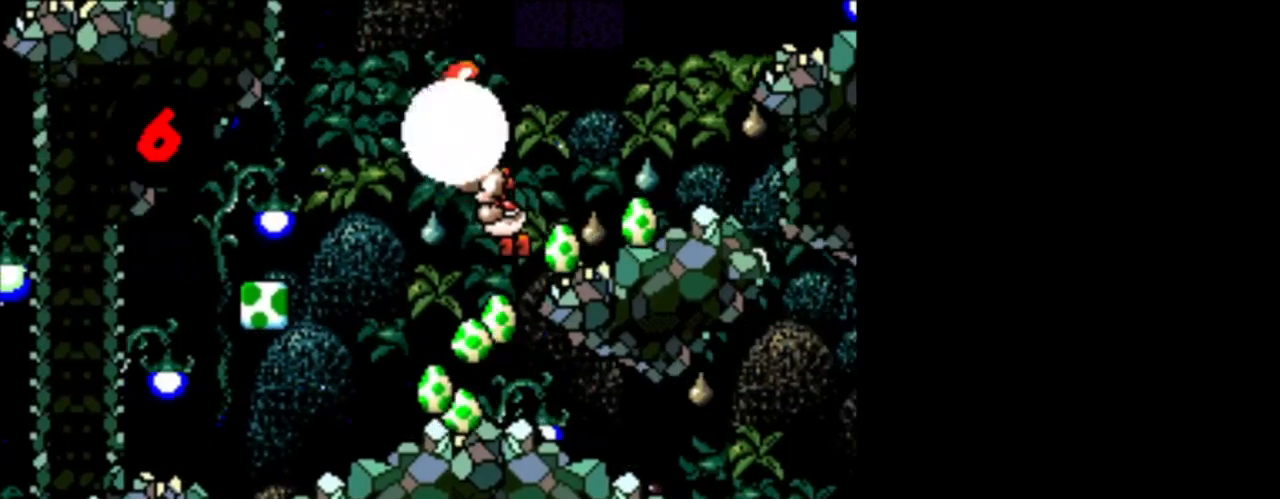
{"buttons": ["DPAD_RIGHT"], "events": [[42, "DPAD_RIGHT", "down"], [83, "B", "up"], [292, "DPAD_RIGHT", "up"], [375, "DPAD_RIGHT", "down"]]}
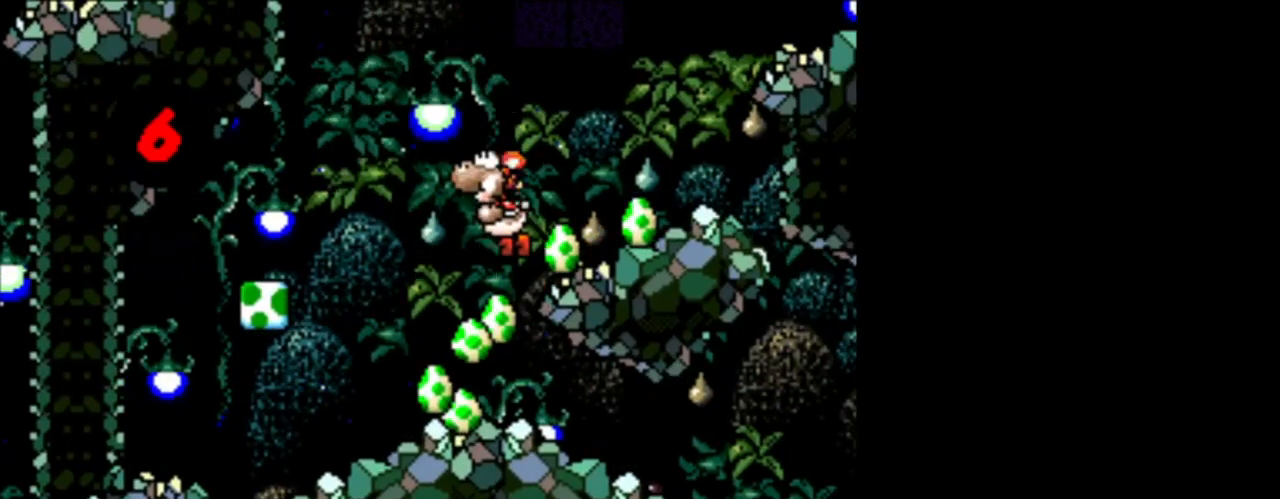
{"buttons": [], "events": [[501, "DPAD_RIGHT", "up"]]}
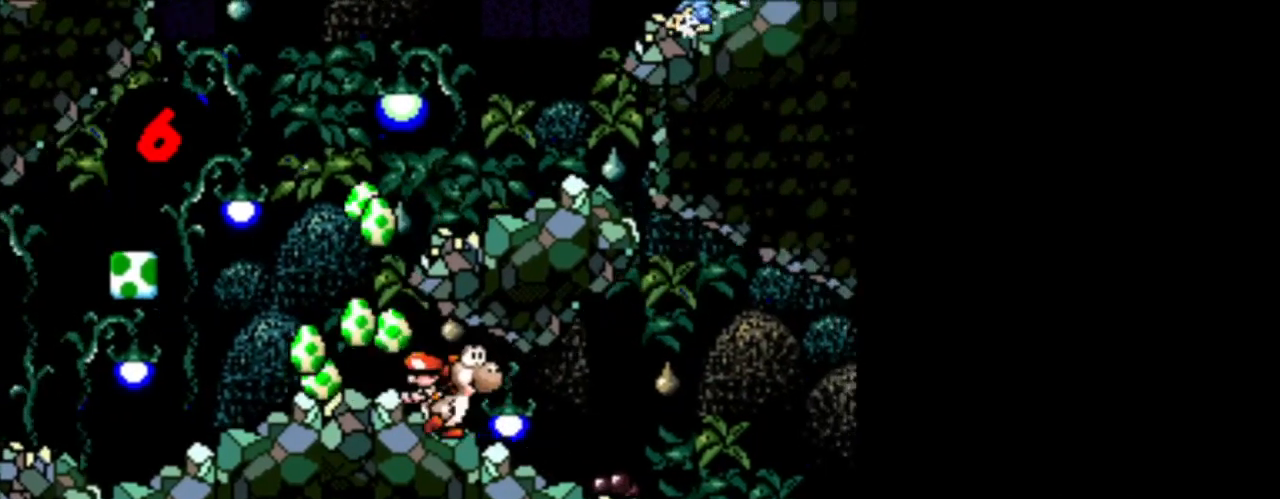
{"buttons": ["B", "DPAD_LEFT"], "events": [[42, "DPAD_LEFT", "down"], [417, "B", "down"]]}